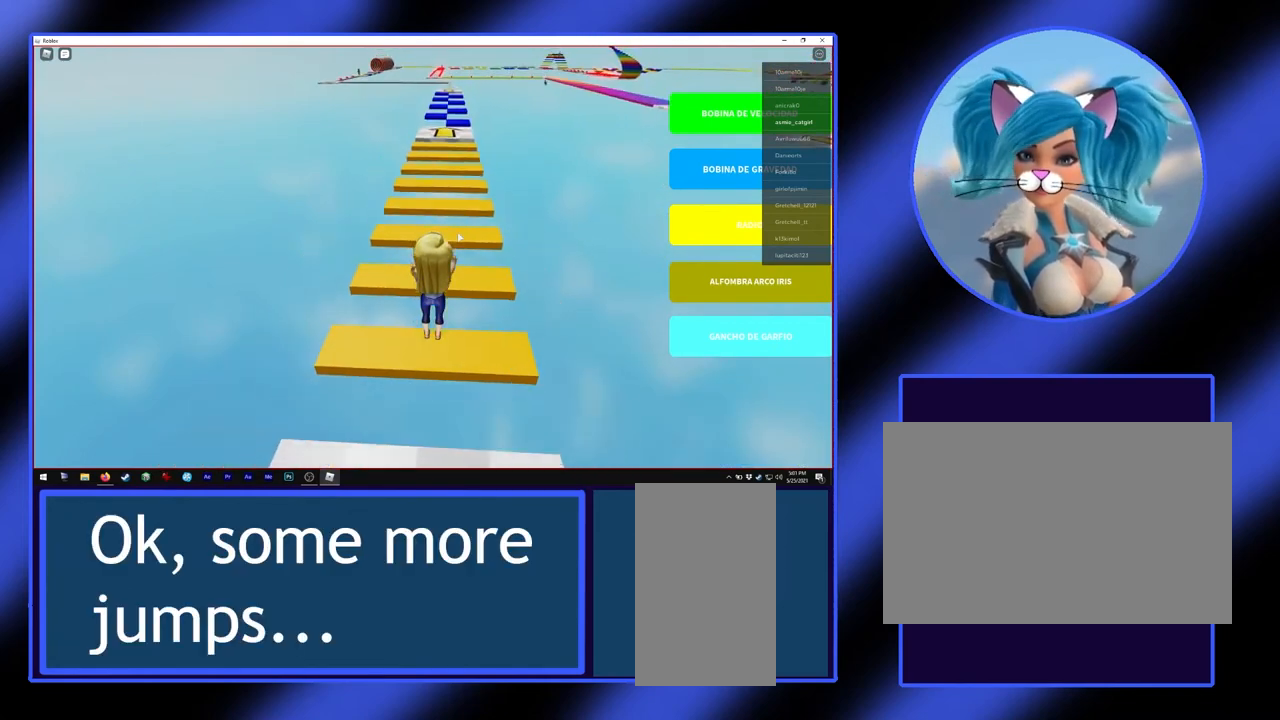
Gameplay with keyboard and mouse; each line is a JSON object with the keys and mouse buttons held at the frame after it. "events" lists presses ("down") and releases ("up") of "a", "alt", "ctrl", "d", "escape", "return", "s", "shift", "space", "tab", "w", "mouse_left", "mouse_wheel", "mouse_right", "mouse_mb4" and "mouse_mb5" between this image and that frame as [ms after this image, input, new state], when the widget could be followed in between. "mouse_left", "mouse_wheel", "mouse_right", "mouse_mb4", "mouse_mb5" = the "left", "wheel", "right", "mb4", "mb5" buttons of the "mouse" list. No other keys are recorded. "wheel" means that the mouse wheel is clicked or scrolled. Not read: mouse_move.
{"keys": ["w"], "mouse": [], "events": [[300, "space", "down"], [467, "space", "up"]]}
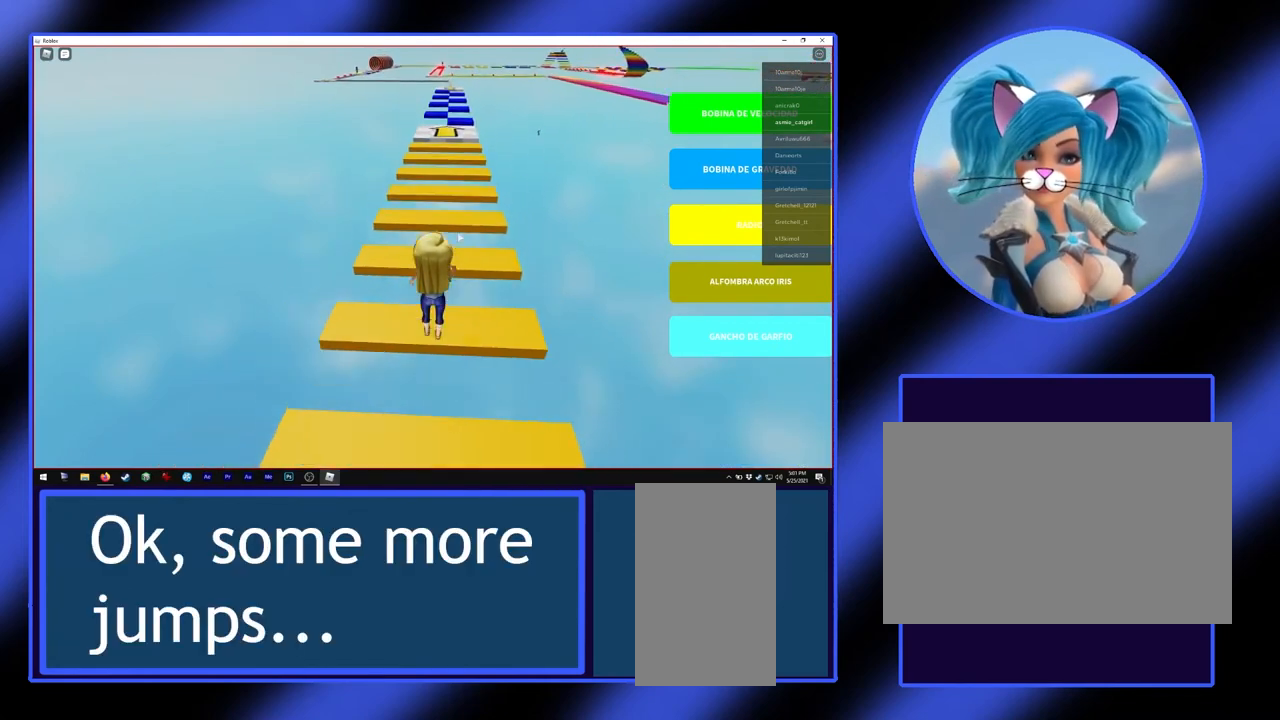
{"keys": ["space", "w"], "mouse": [], "events": [[400, "space", "down"]]}
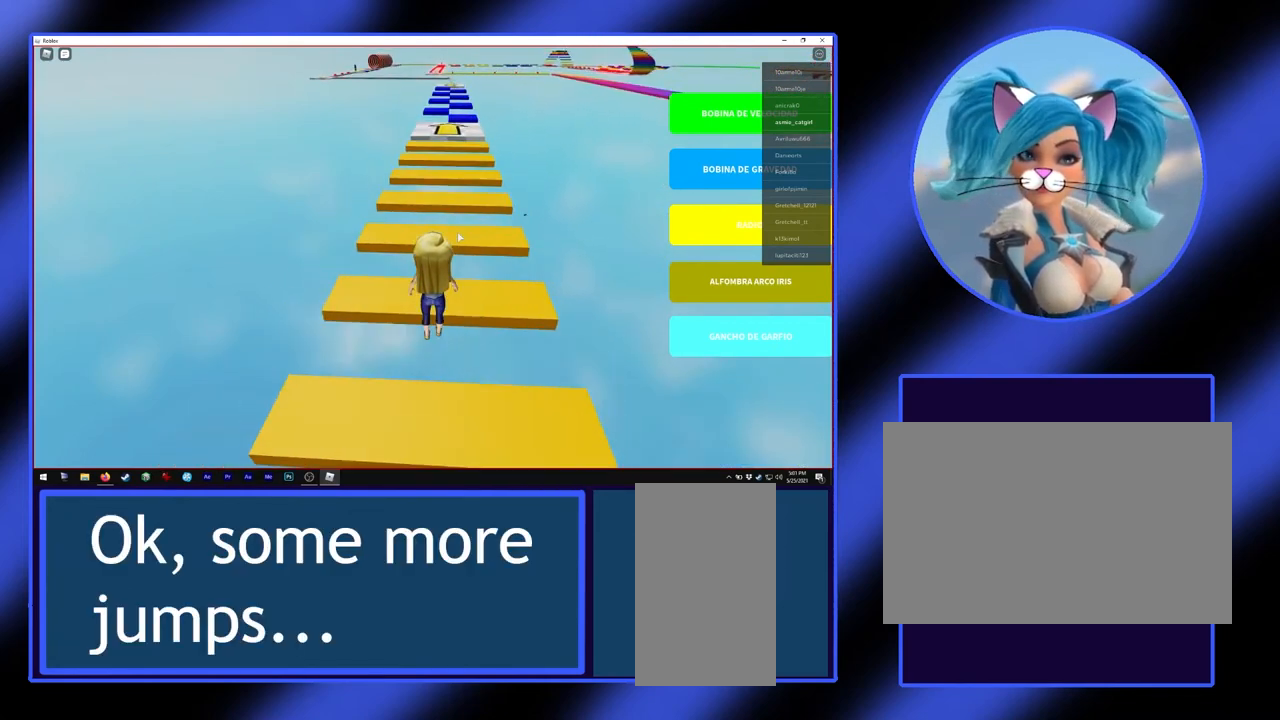
{"keys": ["w"], "mouse": [], "events": [[67, "space", "up"]]}
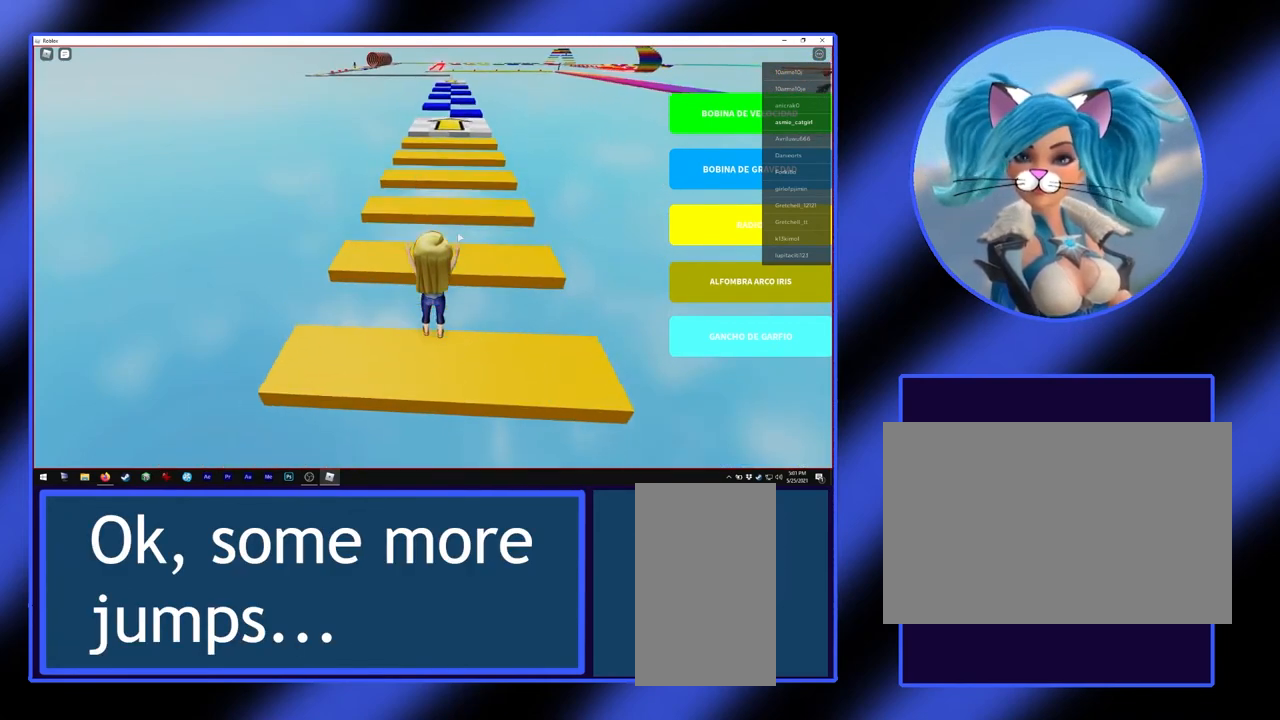
{"keys": ["w"], "mouse": [], "events": [[67, "space", "down"], [200, "space", "up"], [300, "w", "up"], [500, "w", "down"]]}
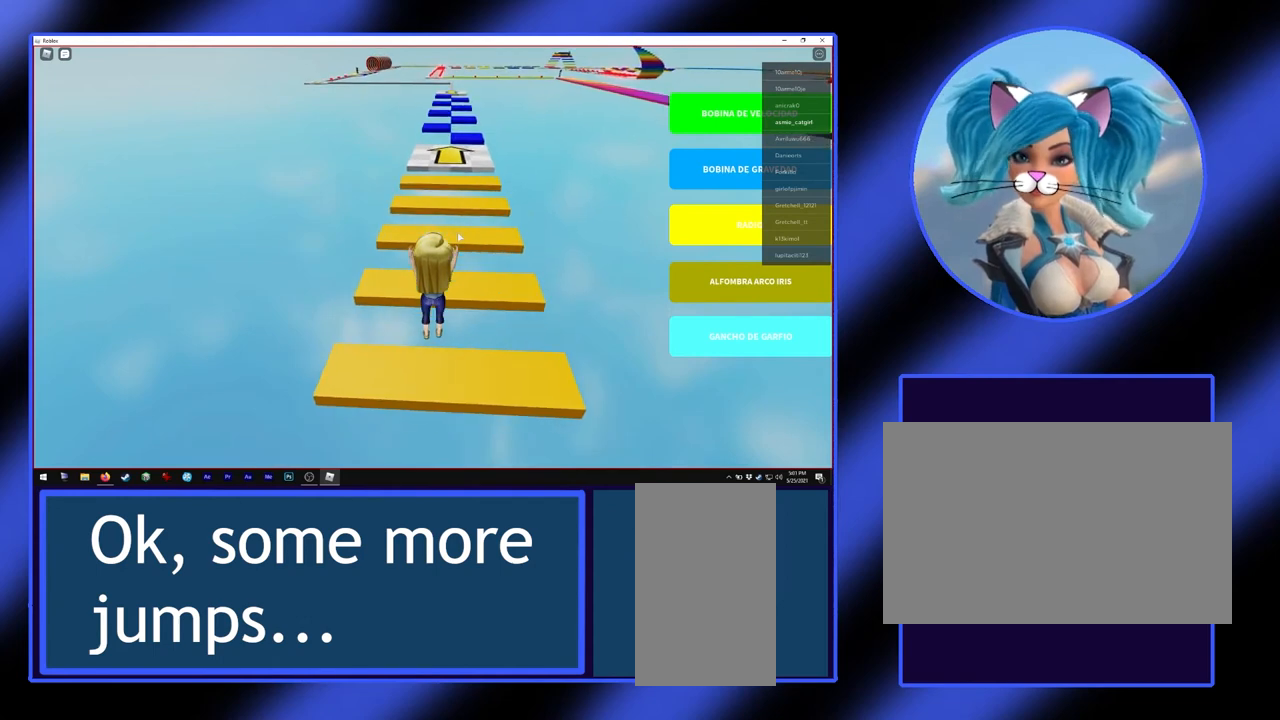
{"keys": ["w"], "mouse": [], "events": [[167, "space", "down"], [400, "space", "up"]]}
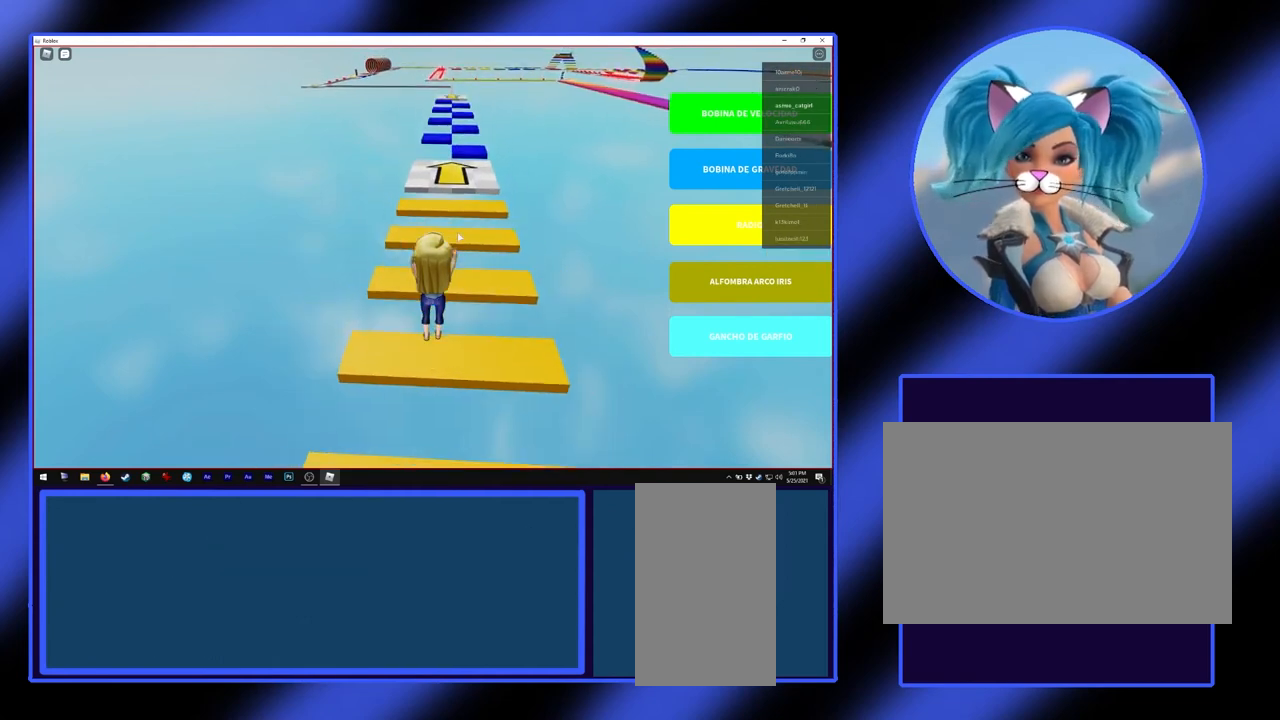
{"keys": ["w"], "mouse": [], "events": [[267, "space", "down"], [500, "space", "up"]]}
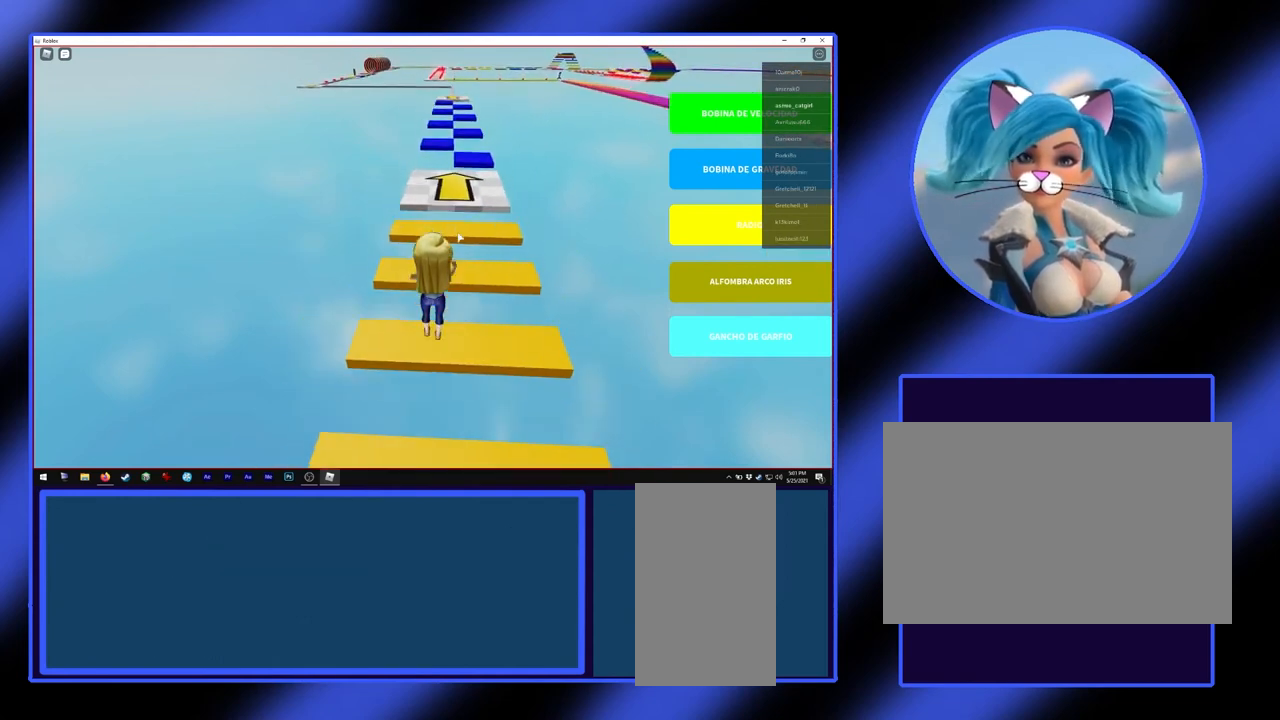
{"keys": ["w"], "mouse": [], "events": [[367, "space", "down"], [500, "space", "up"]]}
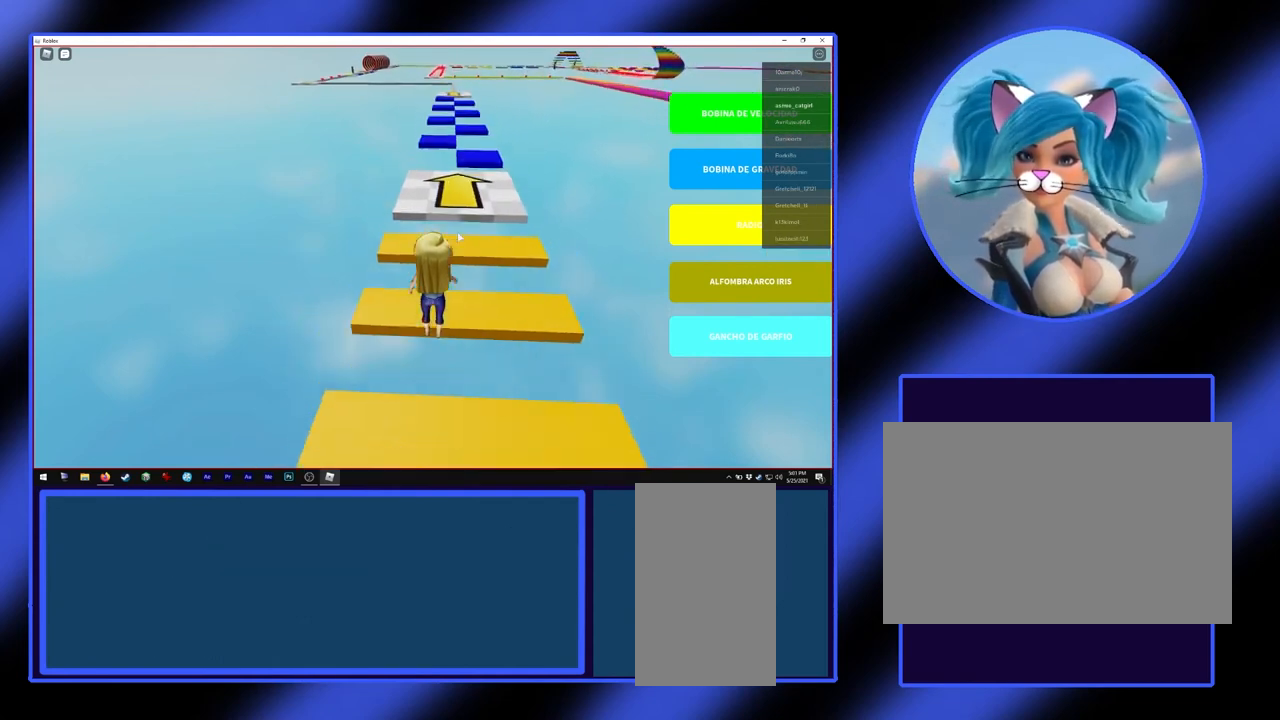
{"keys": ["w"], "mouse": [], "events": [[100, "w", "up"], [200, "w", "down"], [433, "w", "up"], [467, "w", "down"]]}
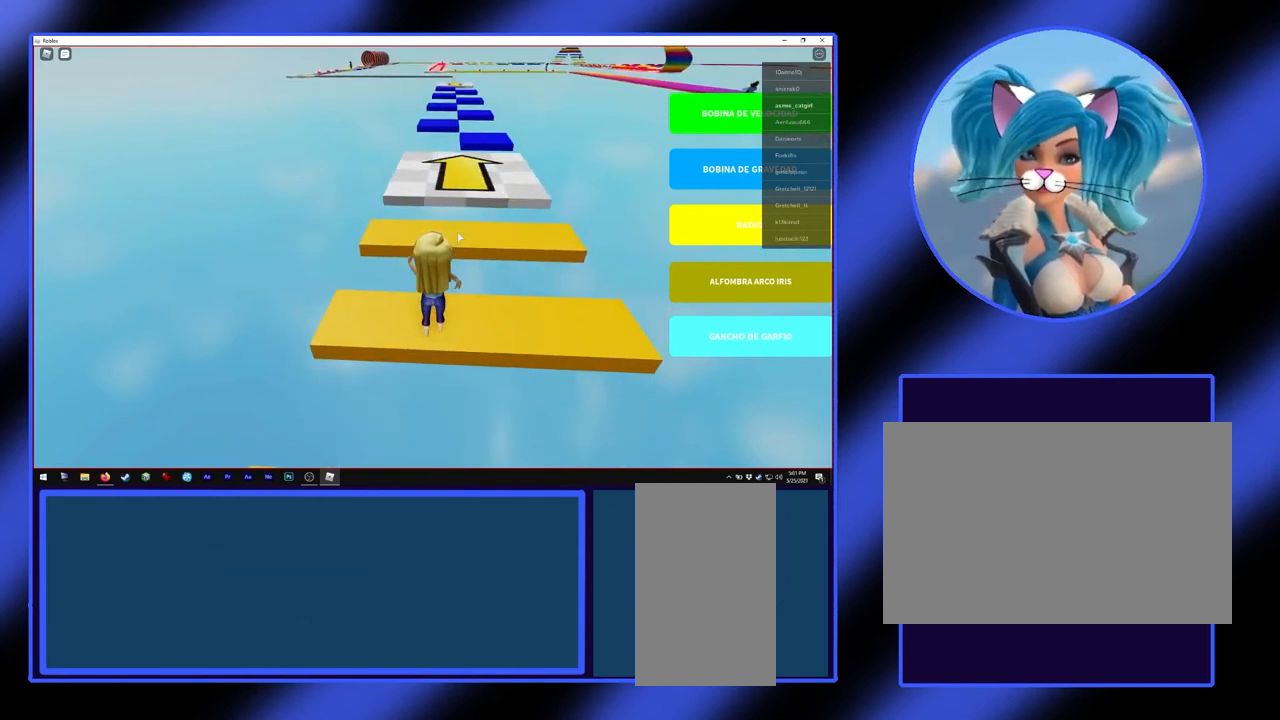
{"keys": ["w"], "mouse": [], "events": [[33, "space", "down"], [267, "space", "up"]]}
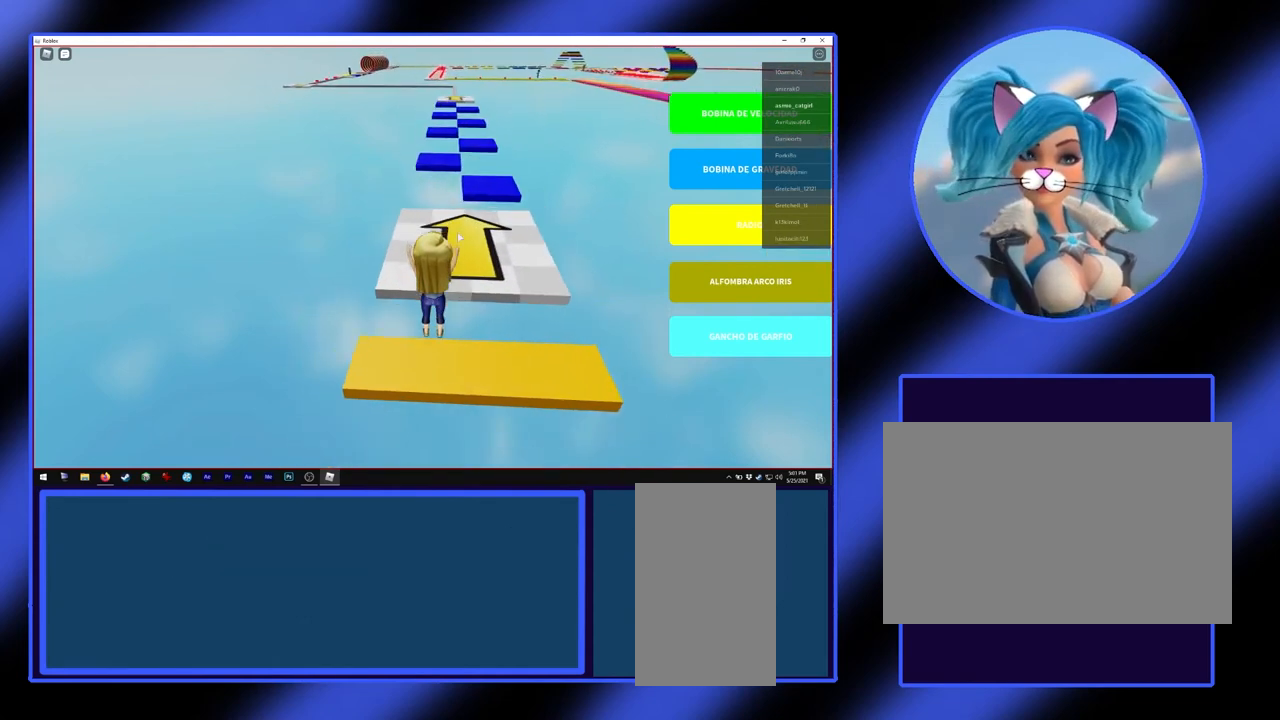
{"keys": ["w"], "mouse": [], "events": [[167, "space", "down"], [467, "space", "up"]]}
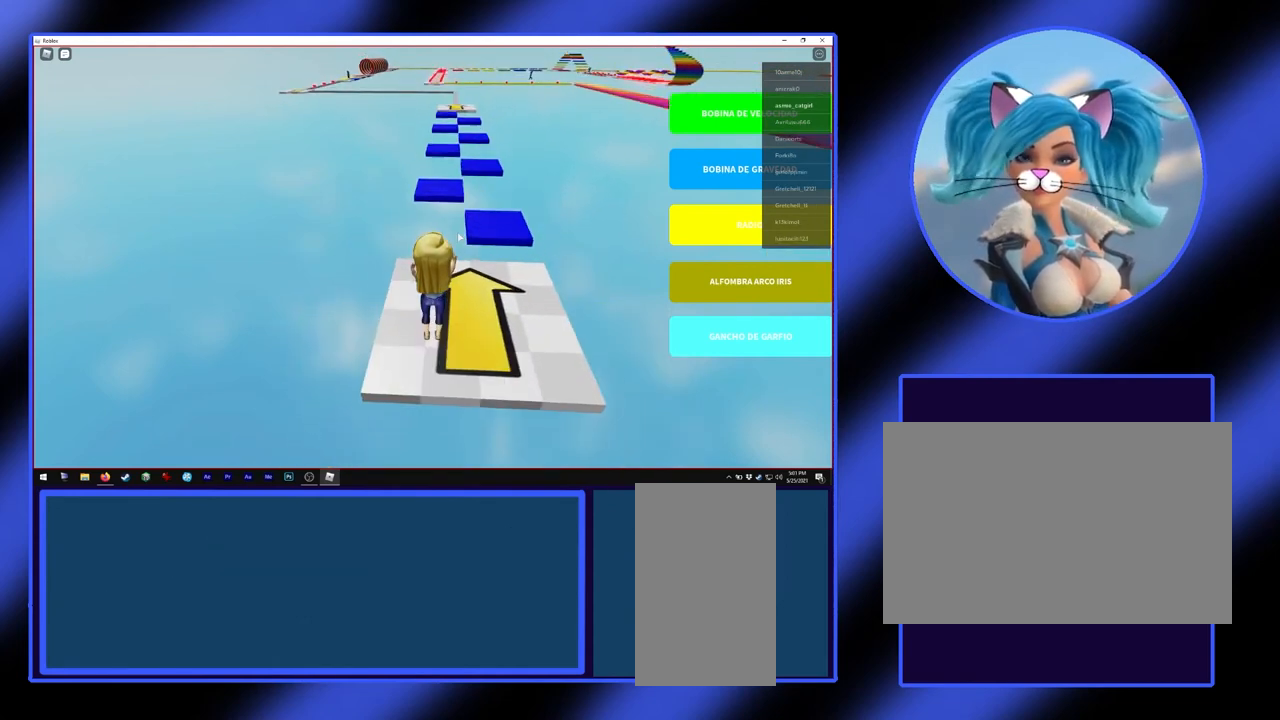
{"keys": ["d", "w"], "mouse": [], "events": [[133, "d", "down"]]}
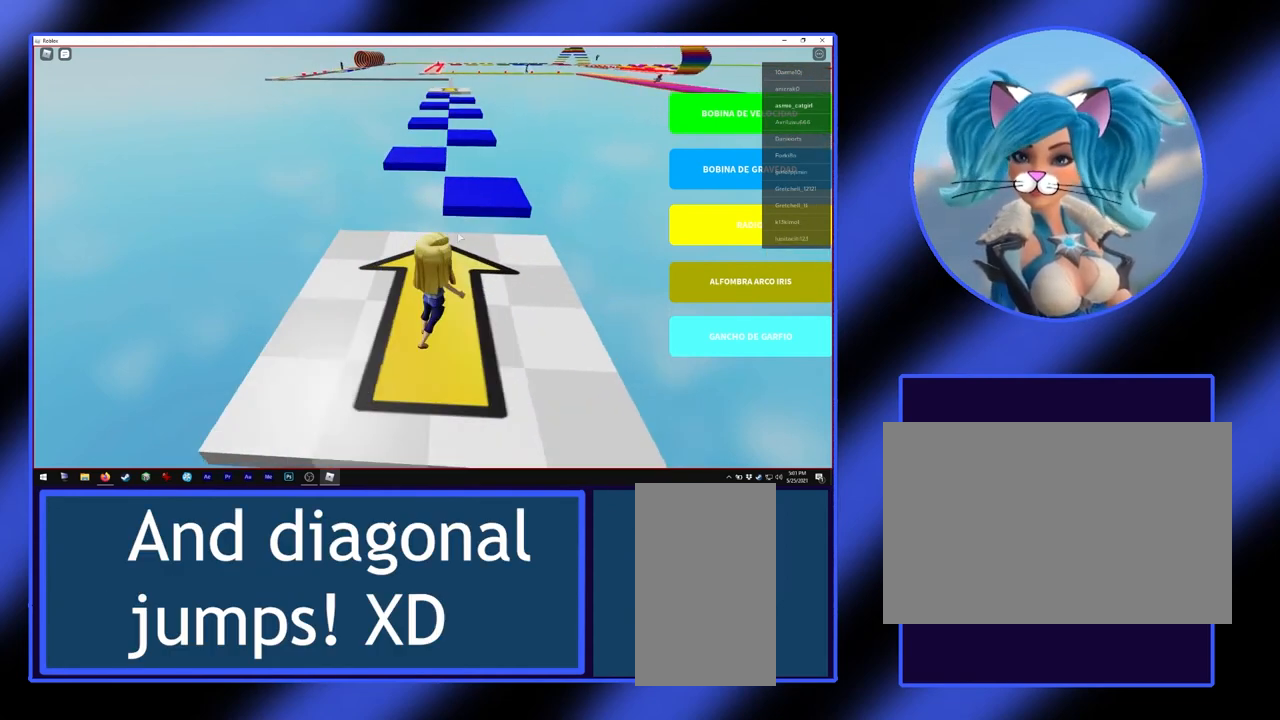
{"keys": ["w"], "mouse": [], "events": [[300, "d", "up"]]}
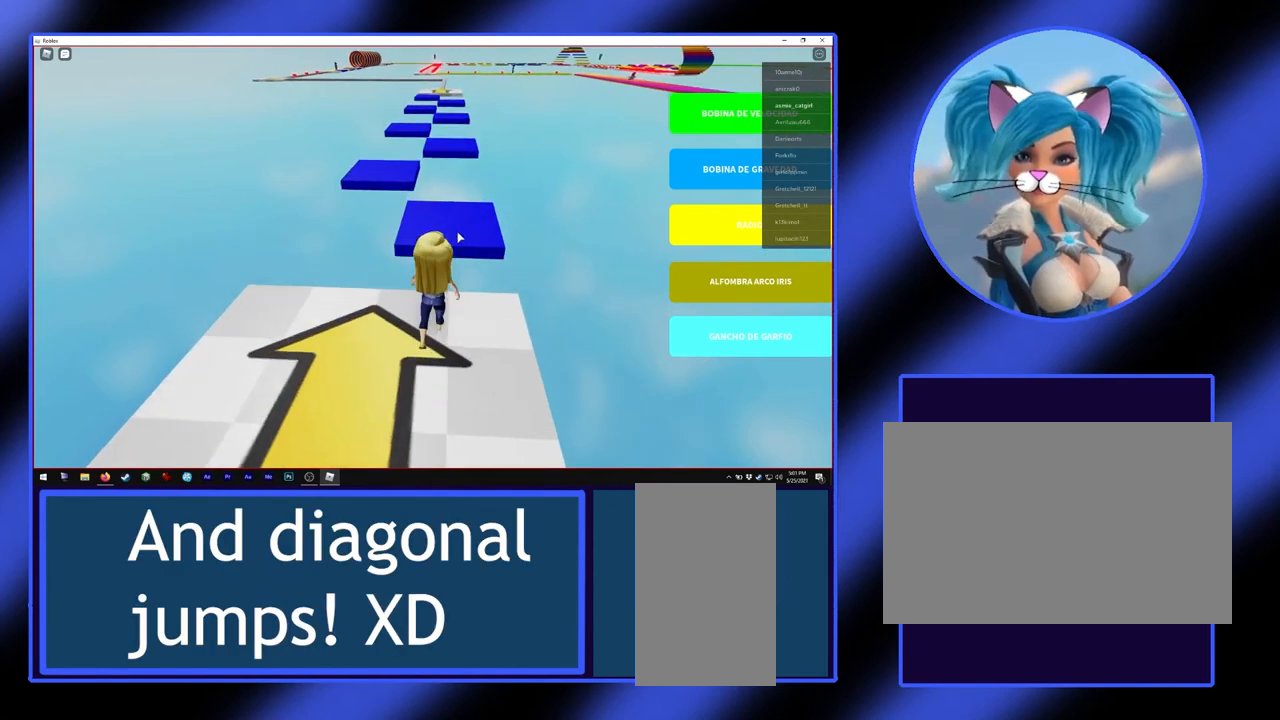
{"keys": ["w"], "mouse": [], "events": [[33, "space", "down"], [333, "space", "up"]]}
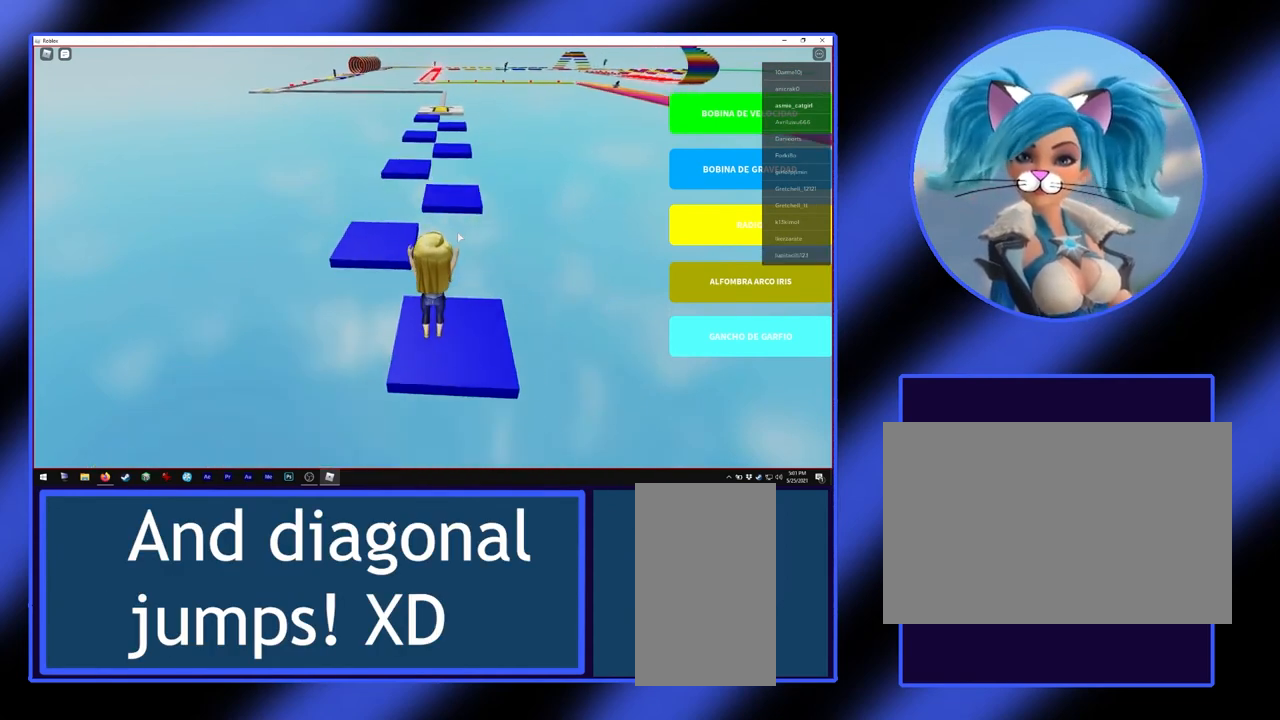
{"keys": ["a", "space", "w"], "mouse": [], "events": [[300, "a", "down"], [467, "space", "down"]]}
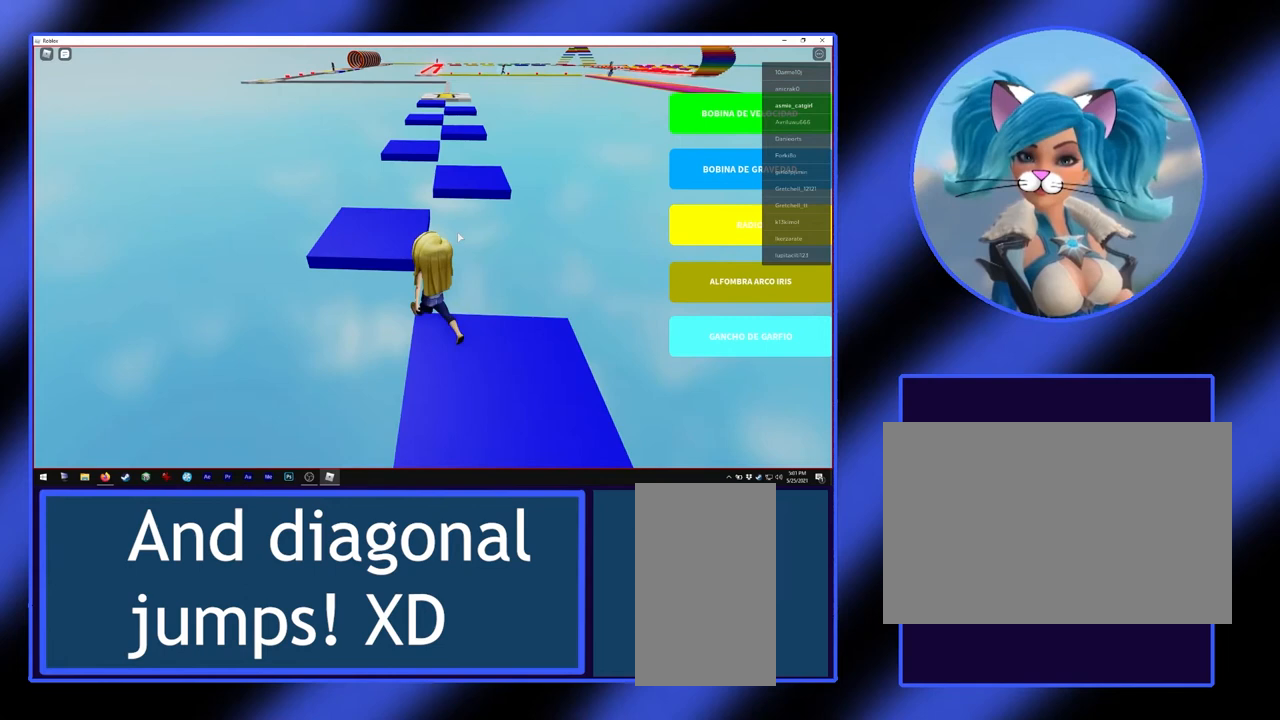
{"keys": ["w"], "mouse": [], "events": [[267, "space", "up"], [333, "a", "up"]]}
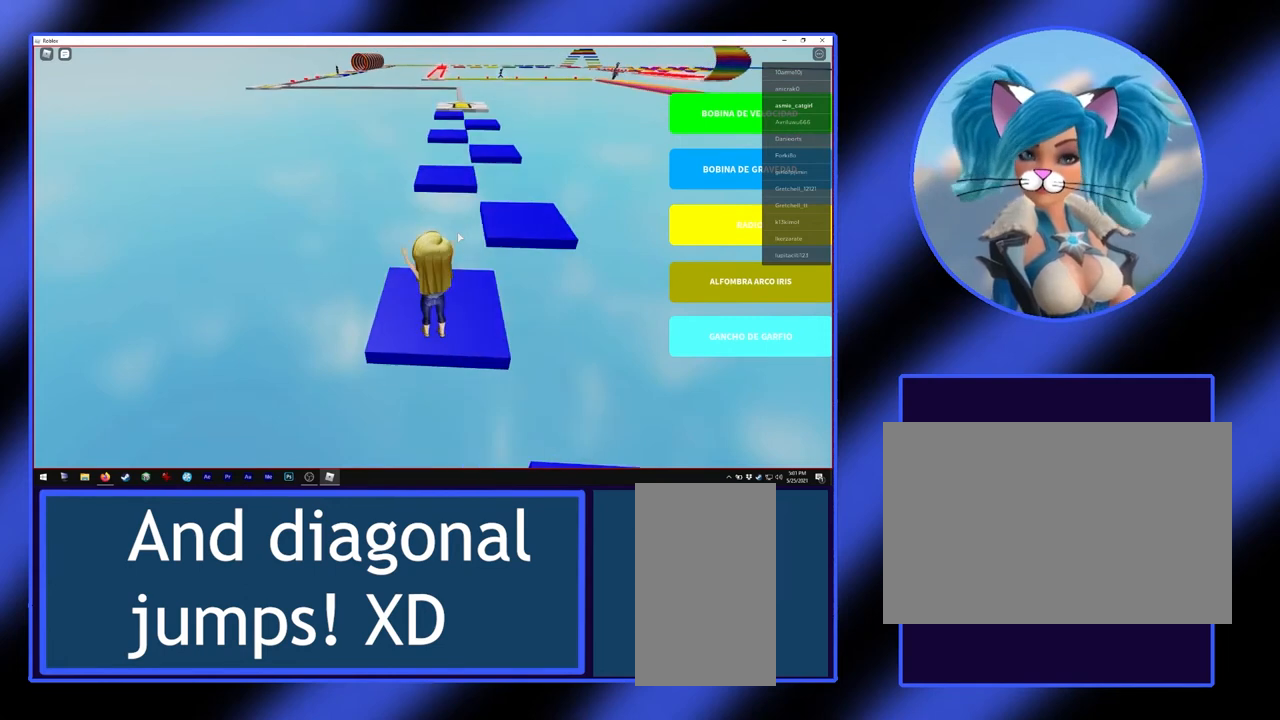
{"keys": ["d", "space", "w"], "mouse": [], "events": [[233, "d", "down"], [400, "space", "down"]]}
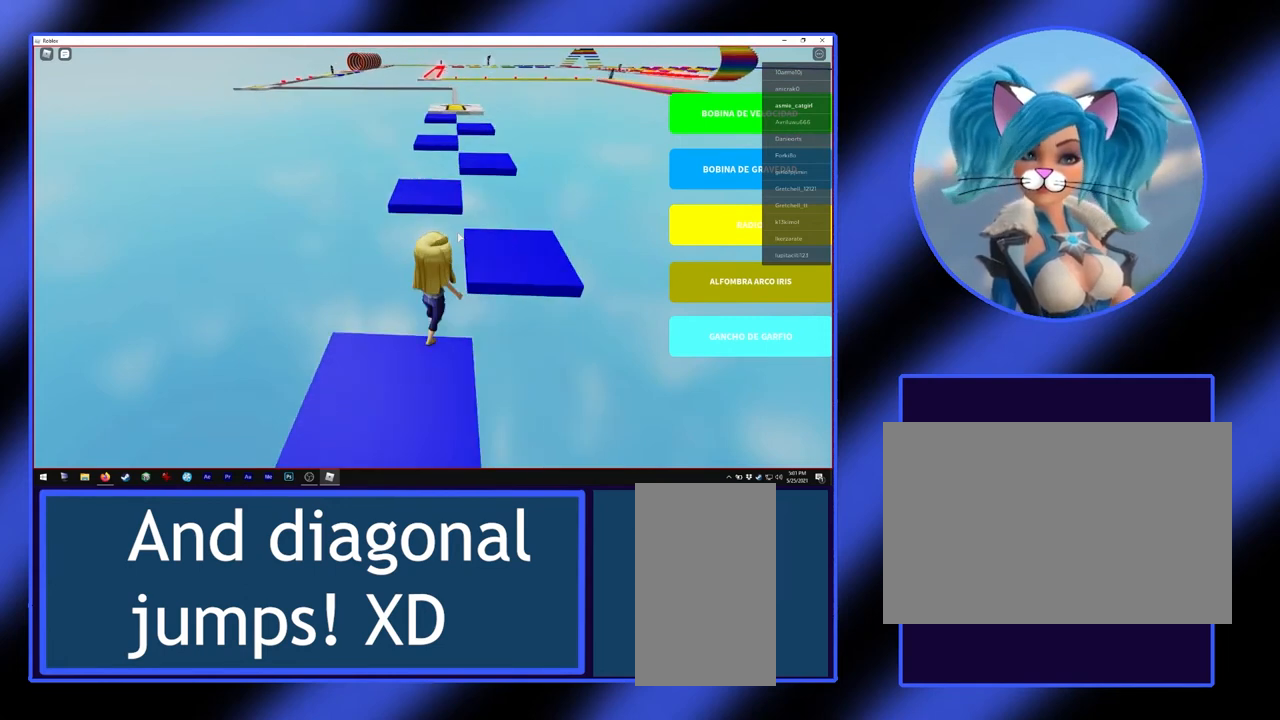
{"keys": ["w"], "mouse": [], "events": [[433, "space", "up"], [500, "d", "up"]]}
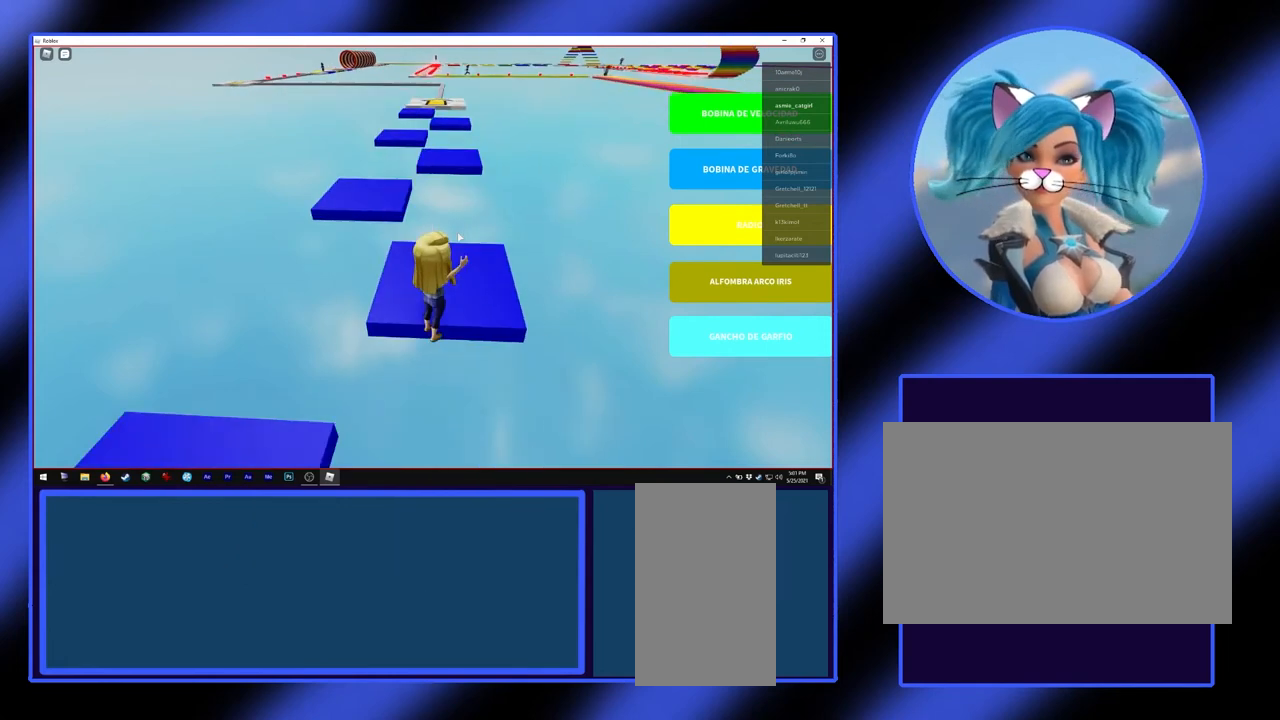
{"keys": ["a", "w"], "mouse": [], "events": [[333, "a", "down"]]}
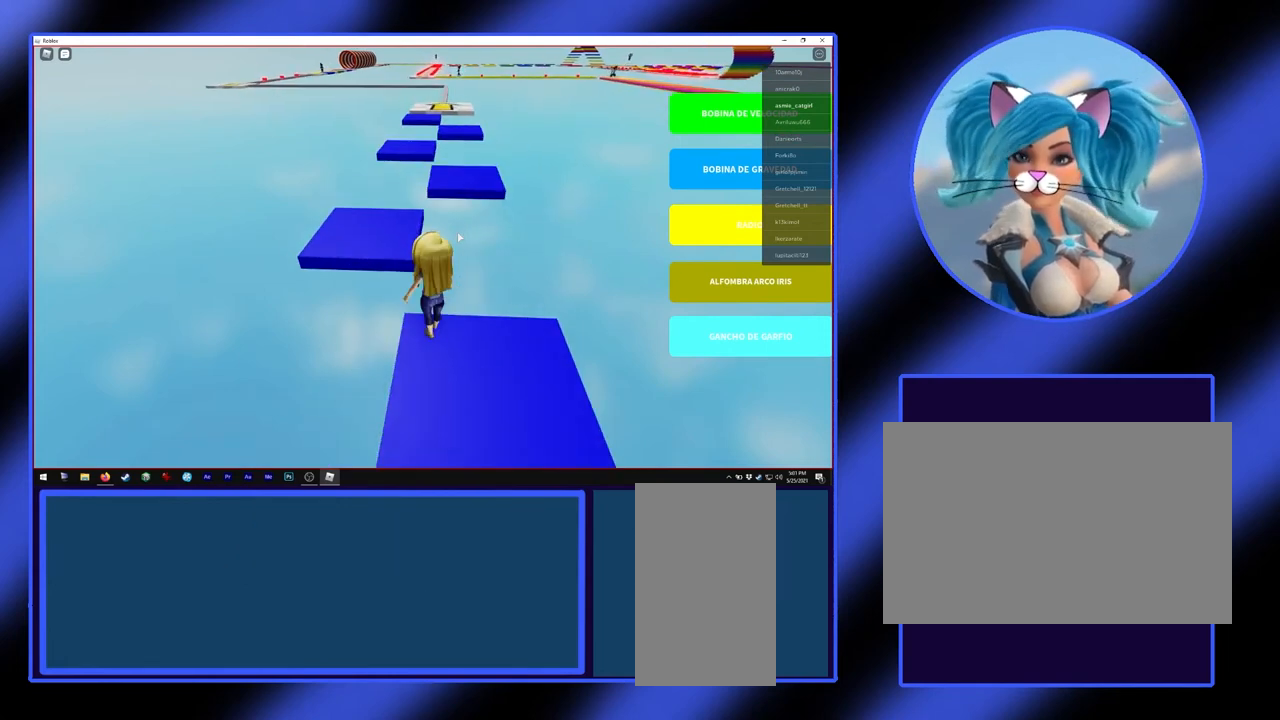
{"keys": ["w"], "mouse": [], "events": [[33, "a", "up"], [100, "a", "down"], [100, "space", "down"], [333, "space", "up"], [367, "a", "up"]]}
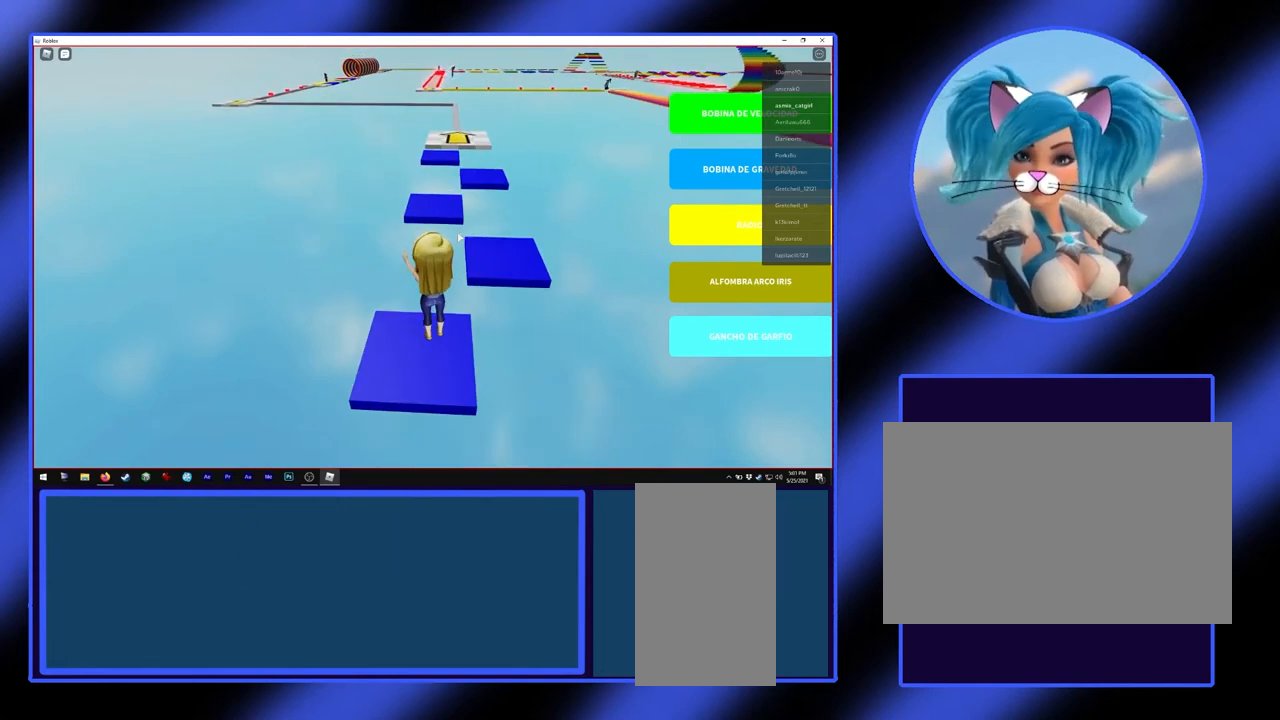
{"keys": ["d", "space", "w"], "mouse": [], "events": [[300, "d", "down"], [433, "space", "down"]]}
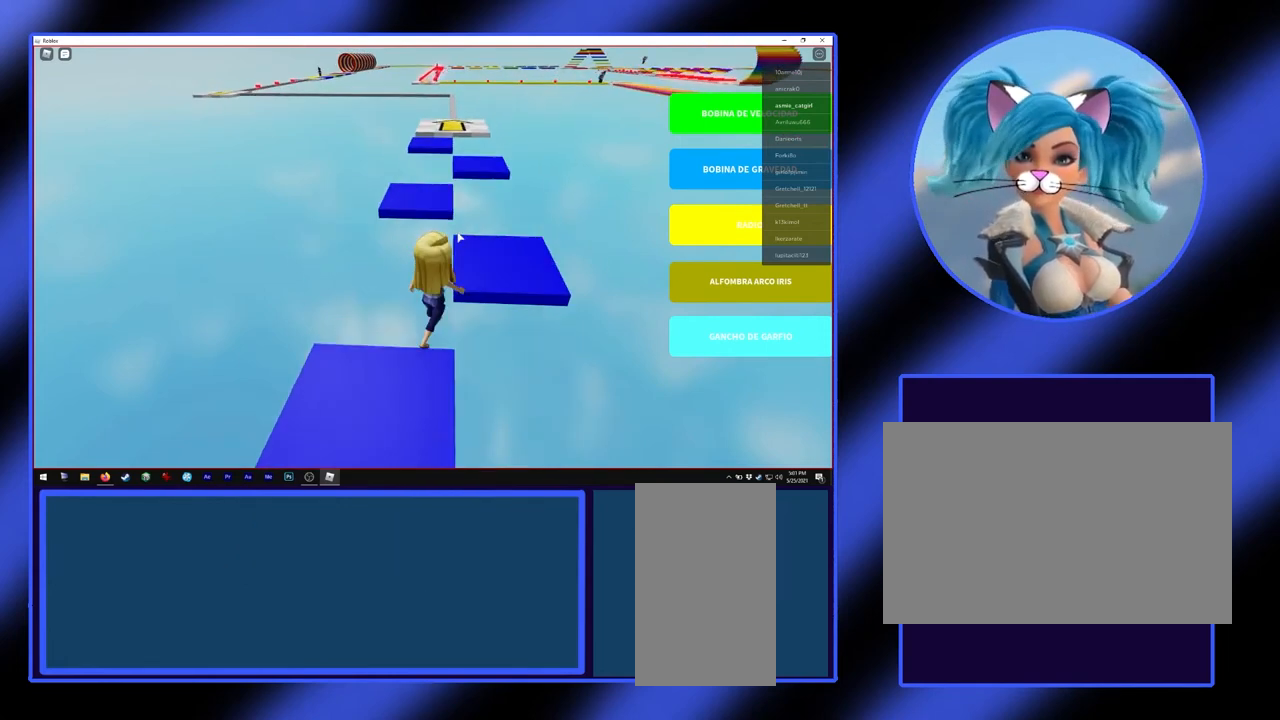
{"keys": ["w"], "mouse": [], "events": [[367, "space", "up"], [400, "d", "up"]]}
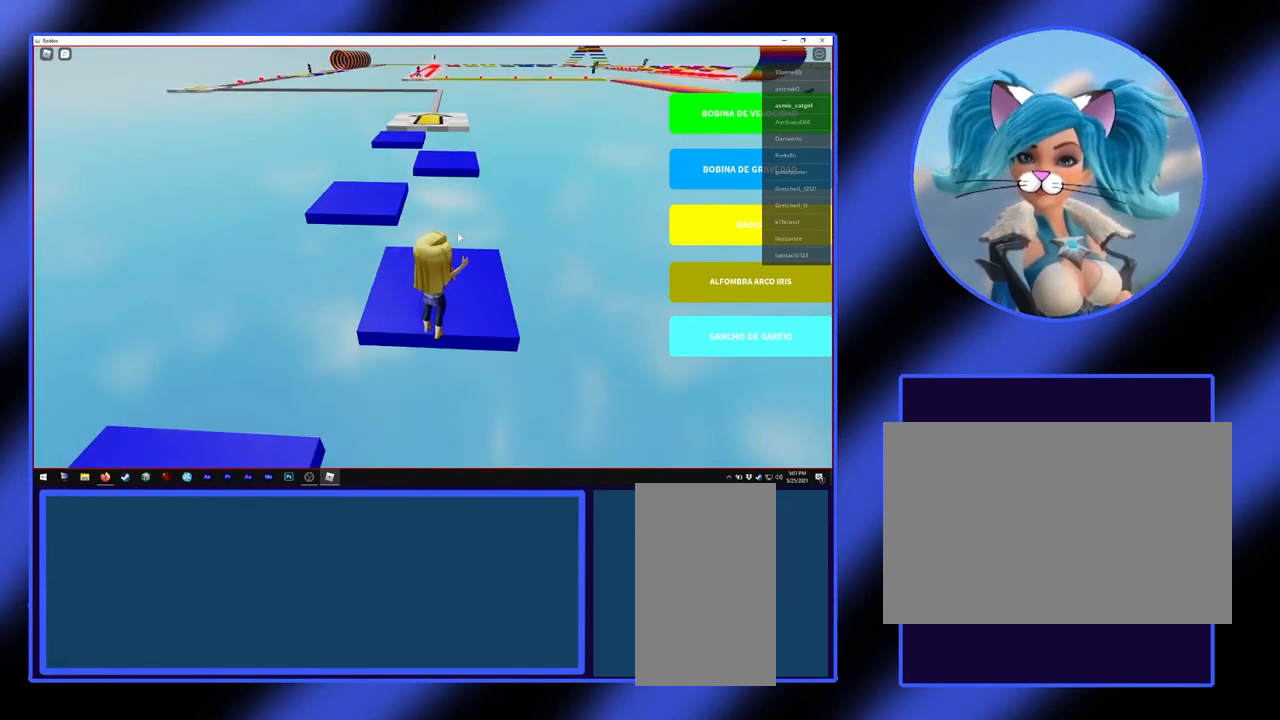
{"keys": ["a", "space", "w"], "mouse": [], "events": [[300, "a", "down"], [500, "space", "down"]]}
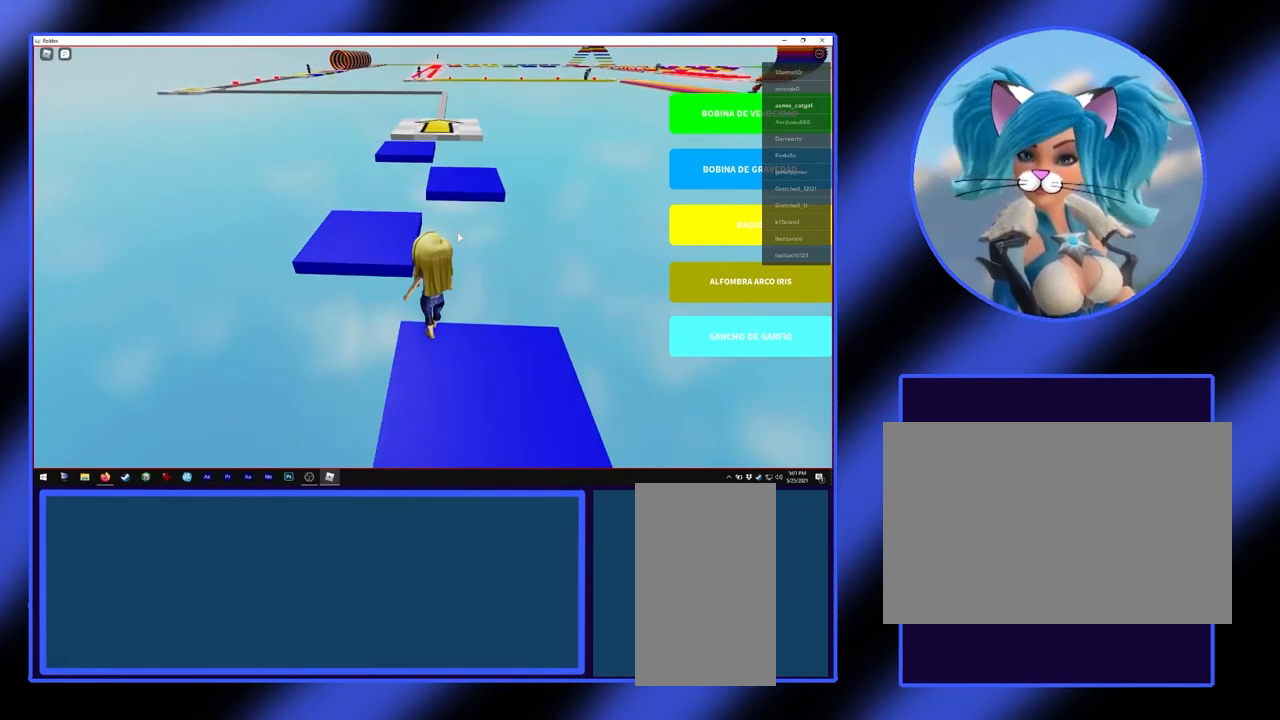
{"keys": ["w"], "mouse": [], "events": [[267, "space", "up"], [300, "a", "up"]]}
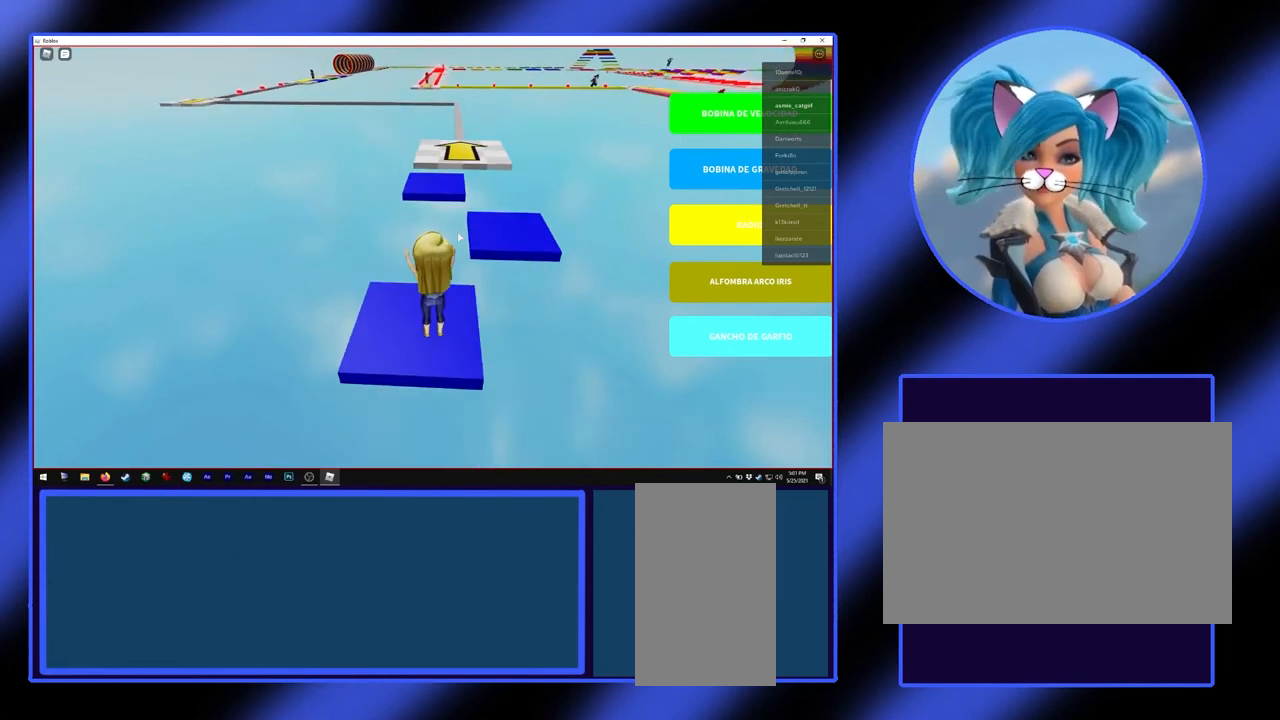
{"keys": ["d", "space", "w"], "mouse": [], "events": [[367, "d", "down"], [467, "space", "down"]]}
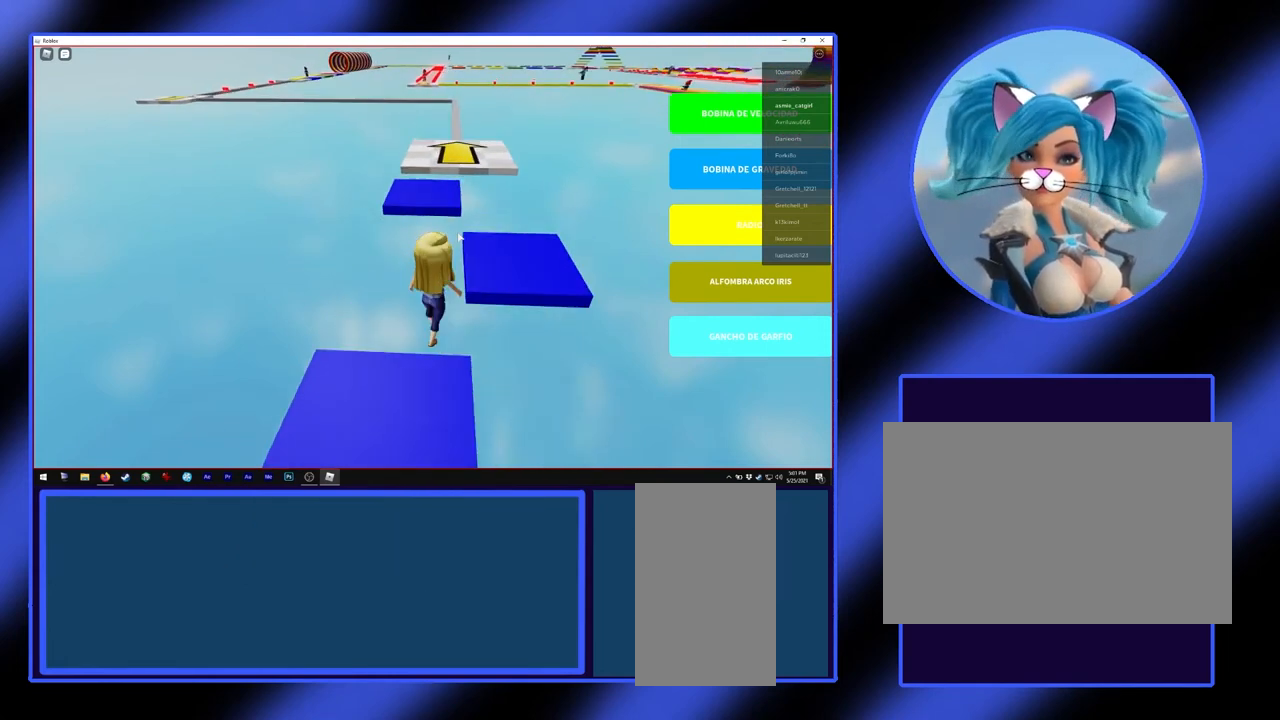
{"keys": ["w"], "mouse": [], "events": [[367, "space", "up"], [400, "d", "up"]]}
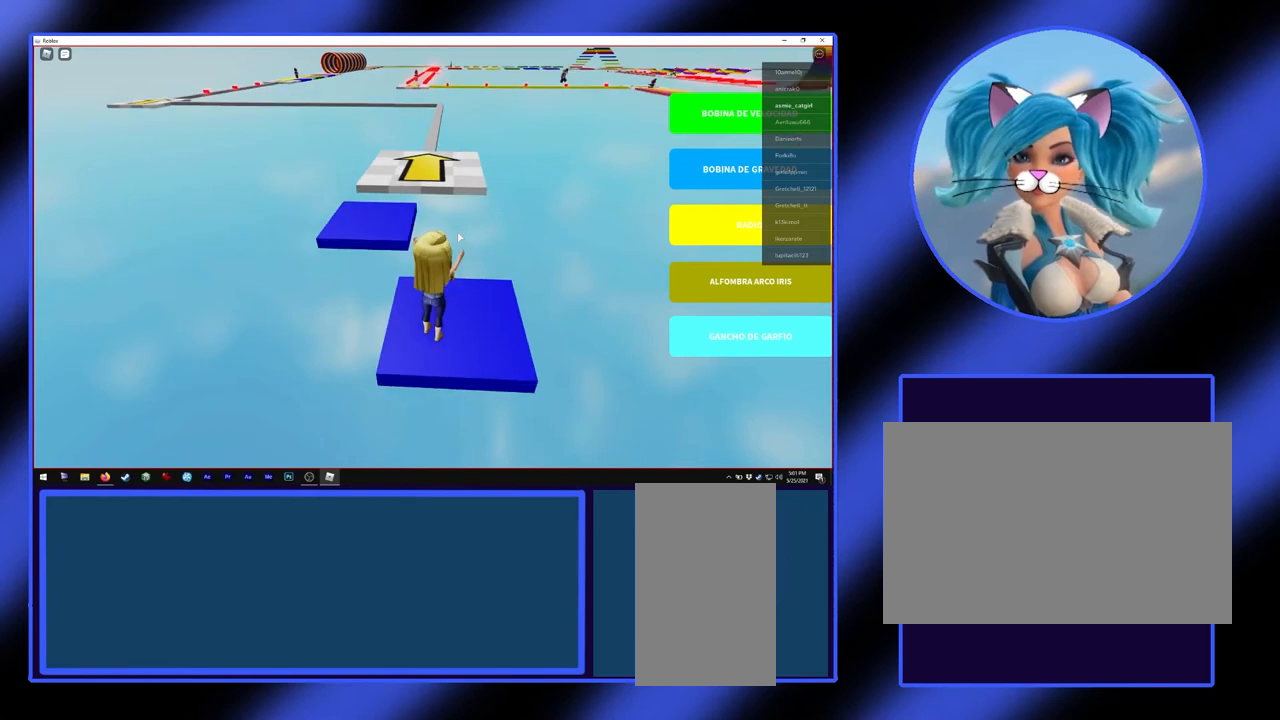
{"keys": ["a", "space", "w"], "mouse": [], "events": [[200, "a", "down"], [367, "space", "down"]]}
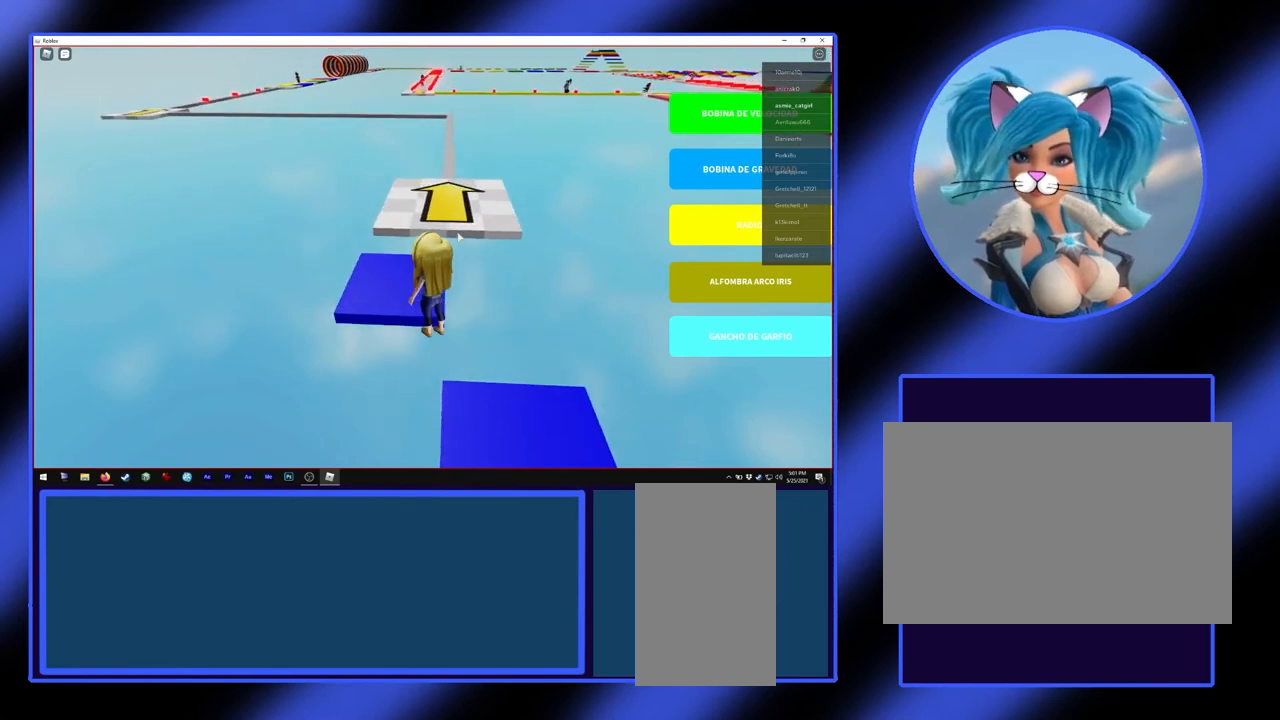
{"keys": ["w"], "mouse": [], "events": [[33, "space", "up"], [67, "a", "up"]]}
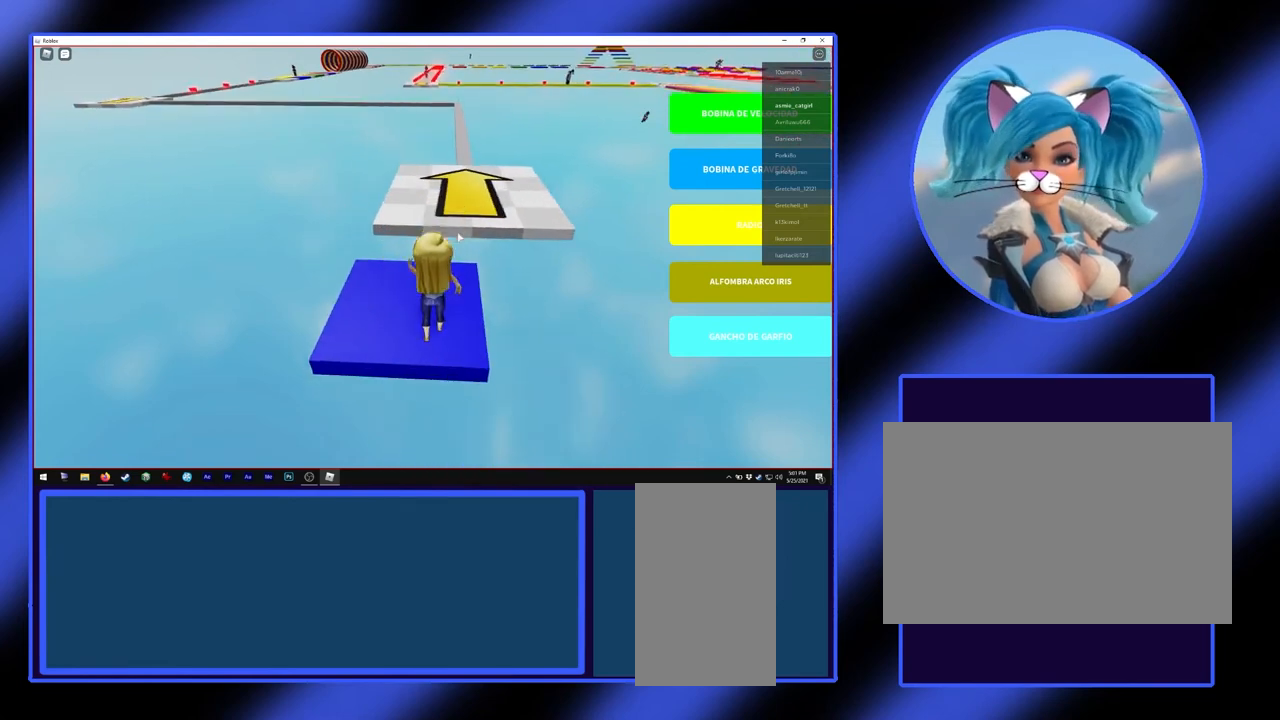
{"keys": ["space", "w"], "mouse": [], "events": [[267, "space", "down"]]}
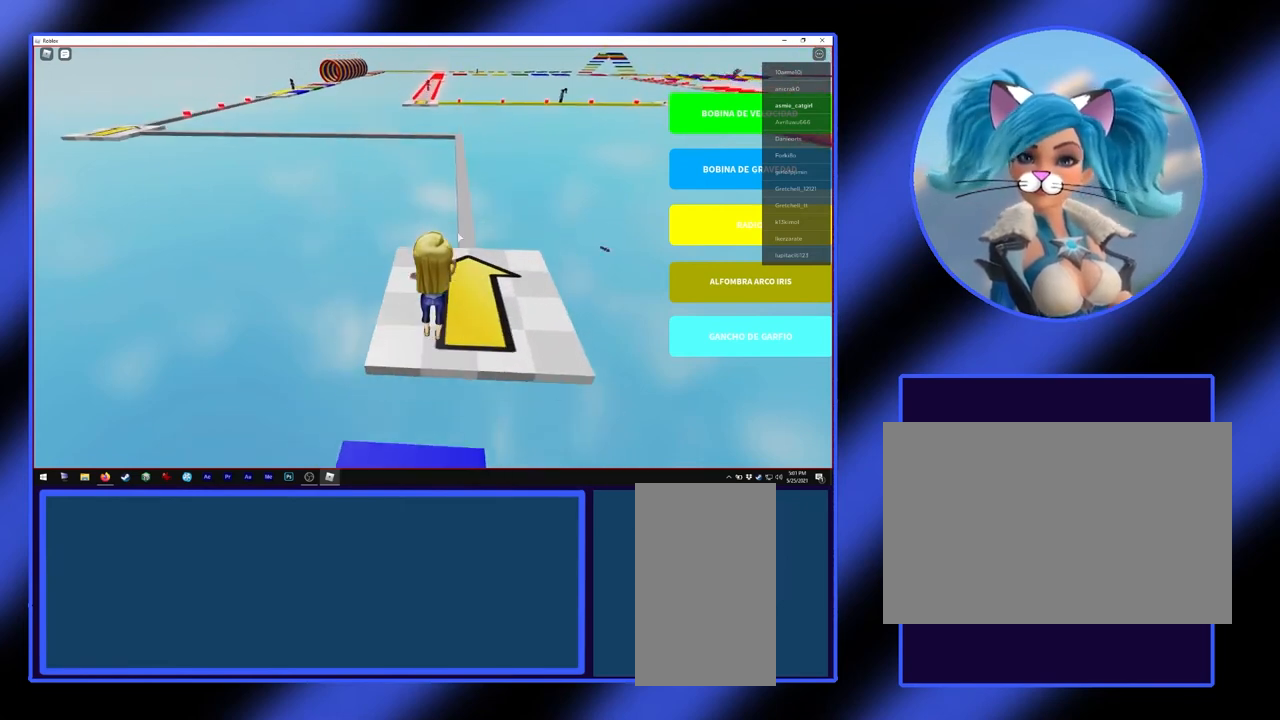
{"keys": ["w"], "mouse": [], "events": [[67, "space", "up"], [100, "d", "down"], [433, "d", "up"]]}